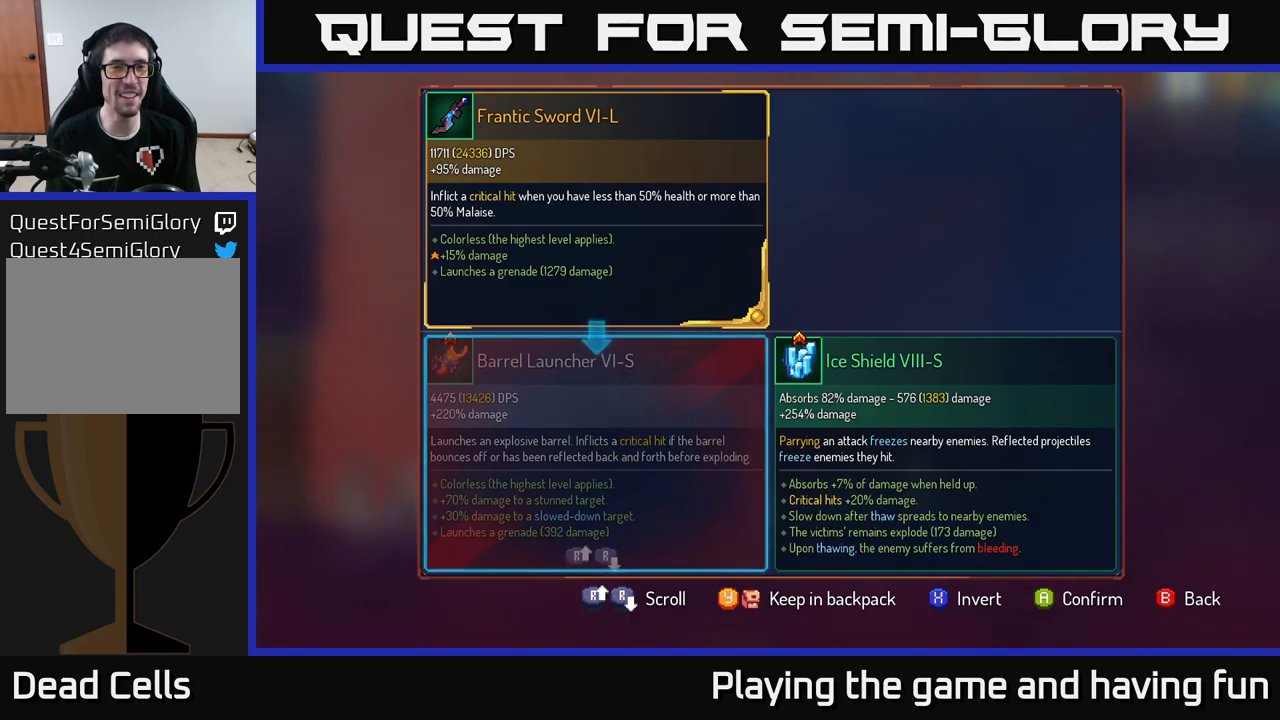
Gameplay with a controller (Xbox layout); each line is a JSON object with the inputs held at the frame after it. "events" lists button and stick changes between this image and that frame as [ms after this image, input, new state], when the widget could be followed in between.
{"buttons": [], "left_stick": "center", "right_stick": "center", "events": []}
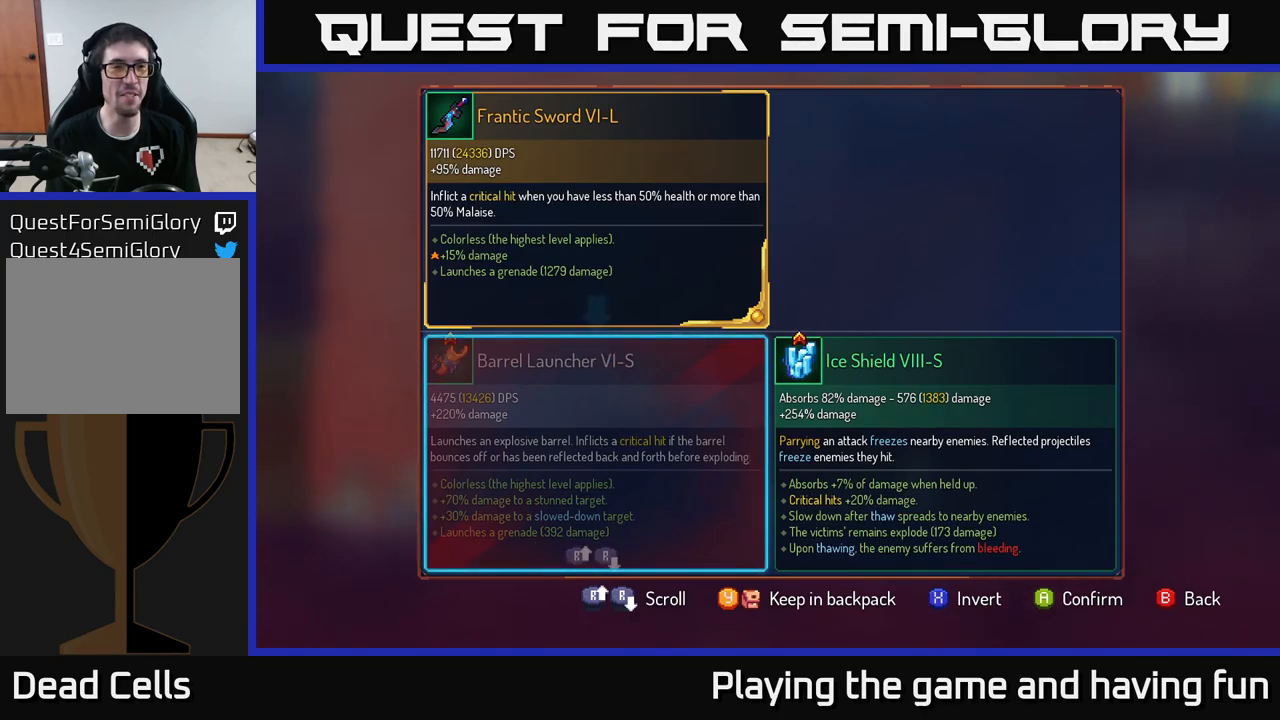
{"buttons": [], "left_stick": "center", "right_stick": "center", "events": []}
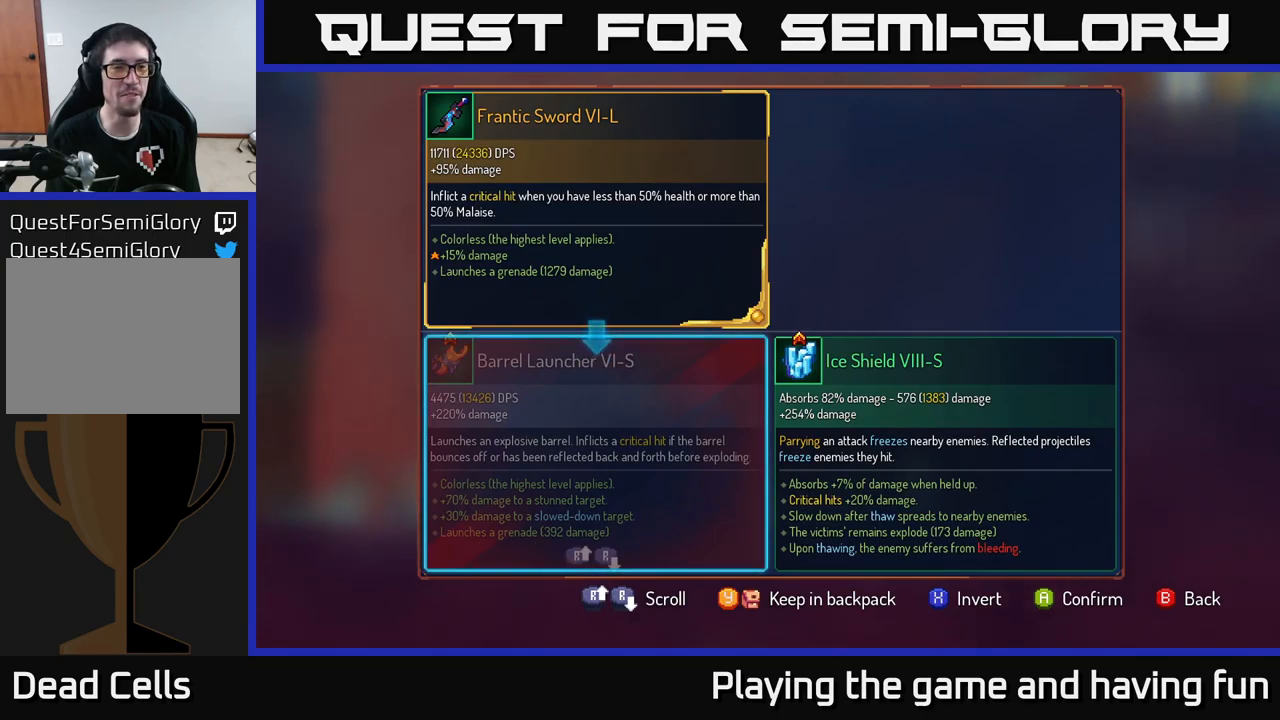
{"buttons": [], "left_stick": "center", "right_stick": "center", "events": []}
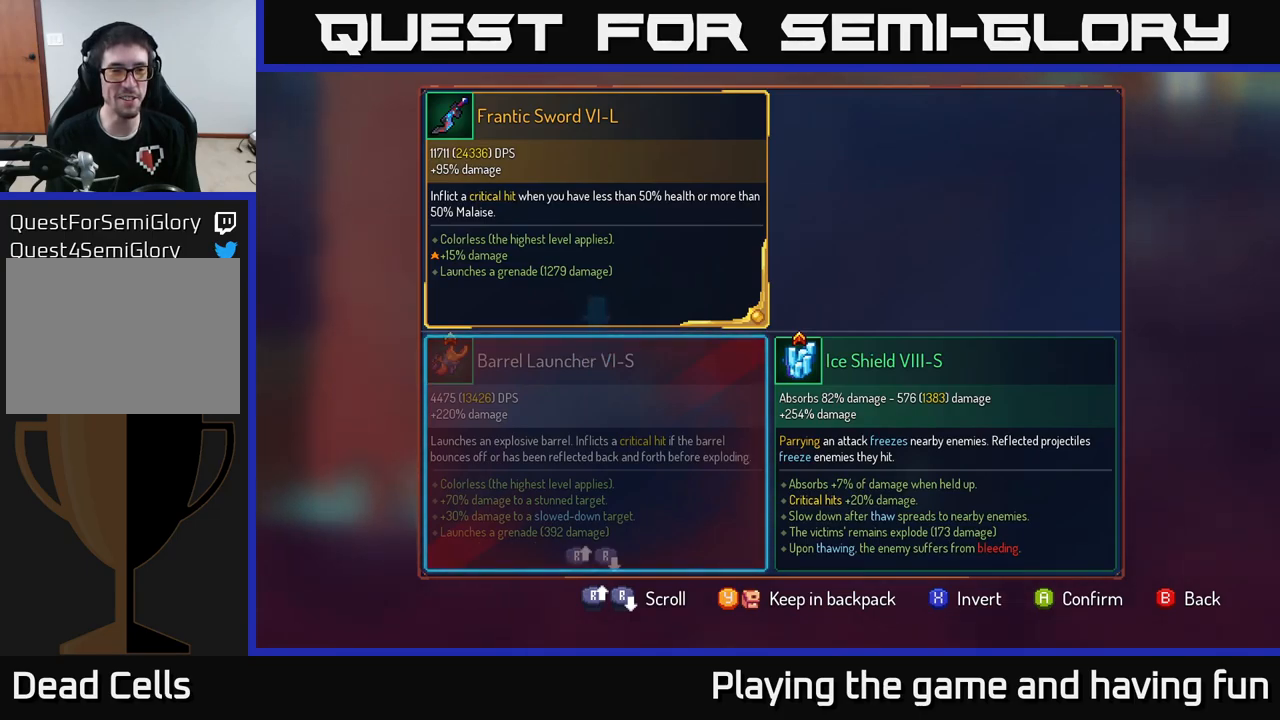
{"buttons": [], "left_stick": "center", "right_stick": "center", "events": []}
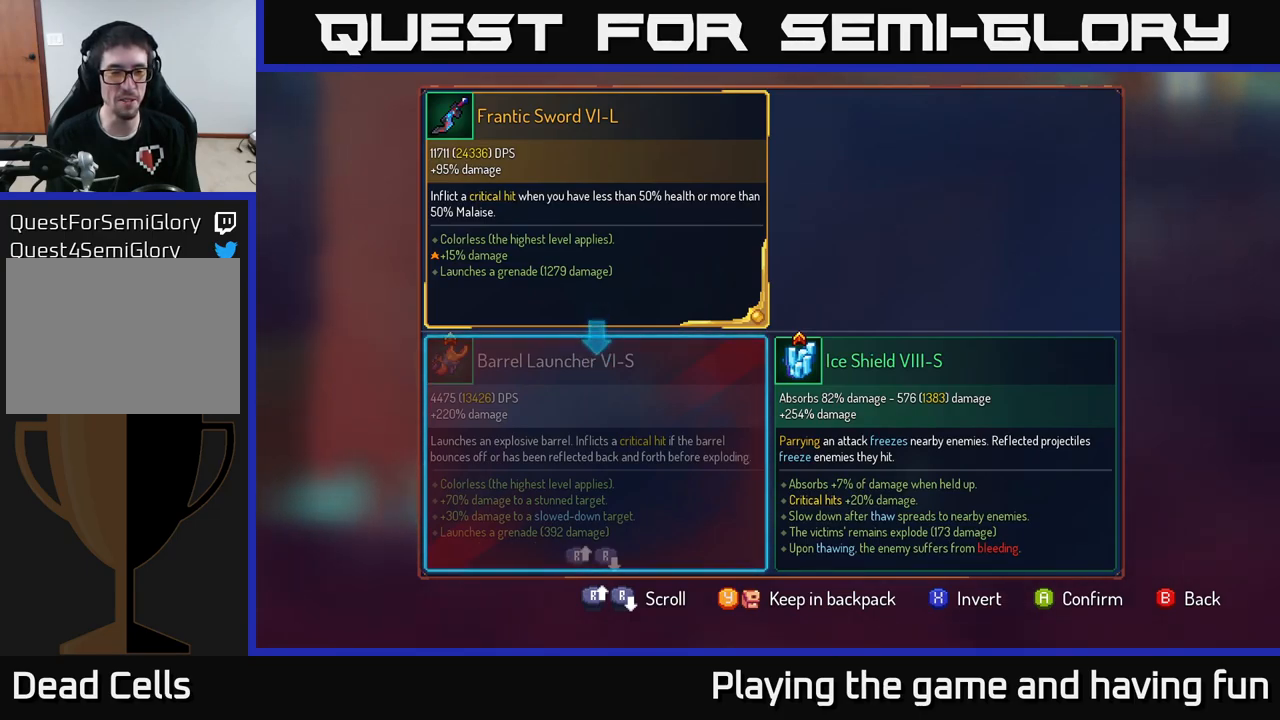
{"buttons": [], "left_stick": "center", "right_stick": "center", "events": []}
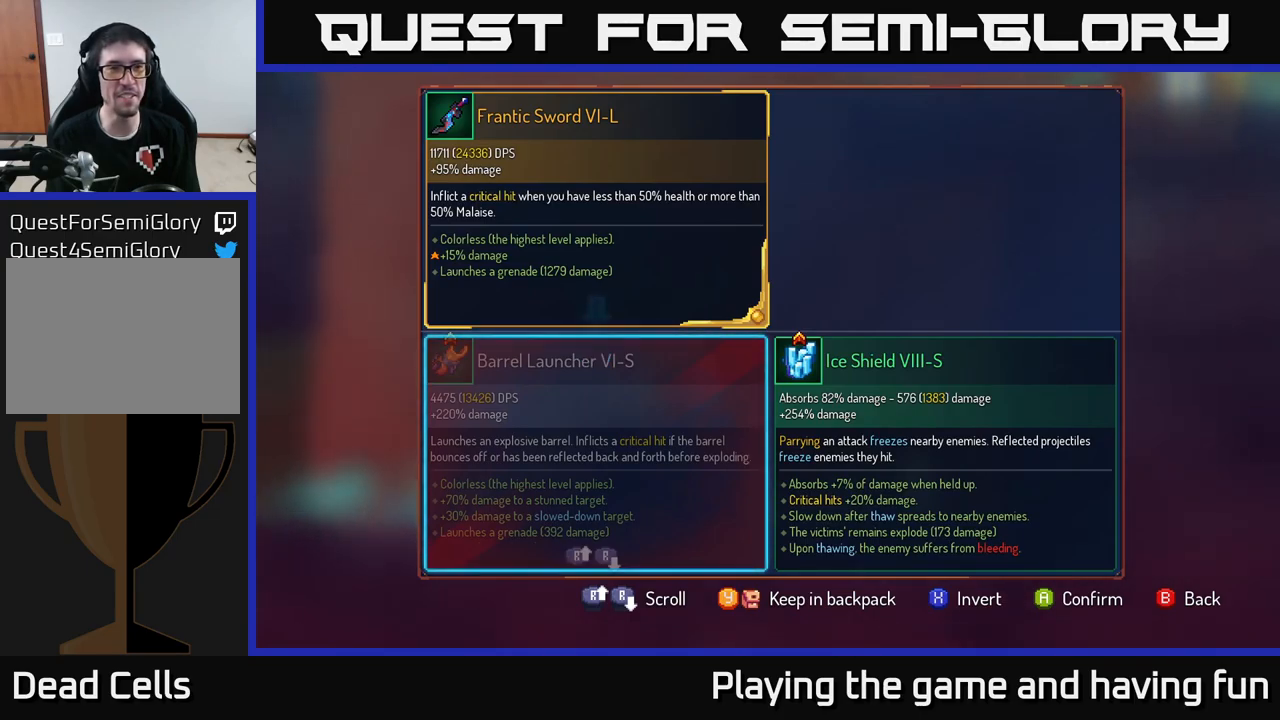
{"buttons": [], "left_stick": "center", "right_stick": "center", "events": [[467, "A", "down"], [500, "A", "up"]]}
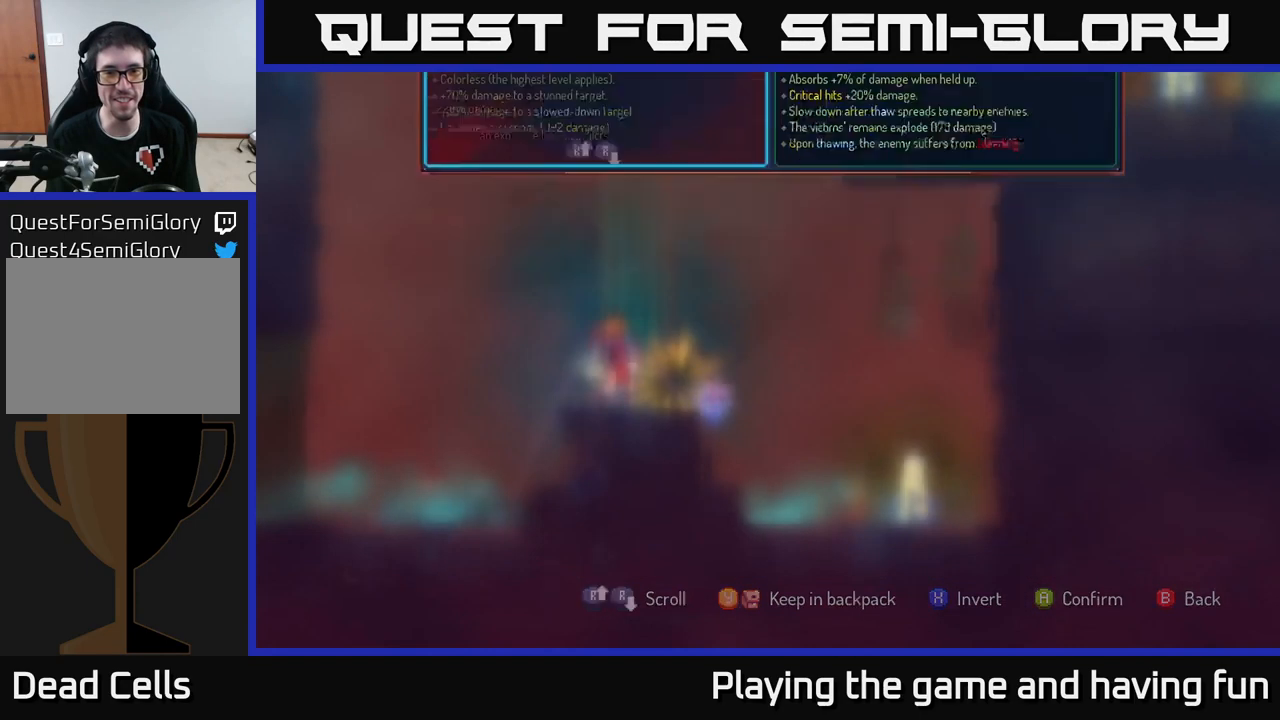
{"buttons": ["R1"], "left_stick": "center", "right_stick": "center", "events": [[217, "R1", "down"]]}
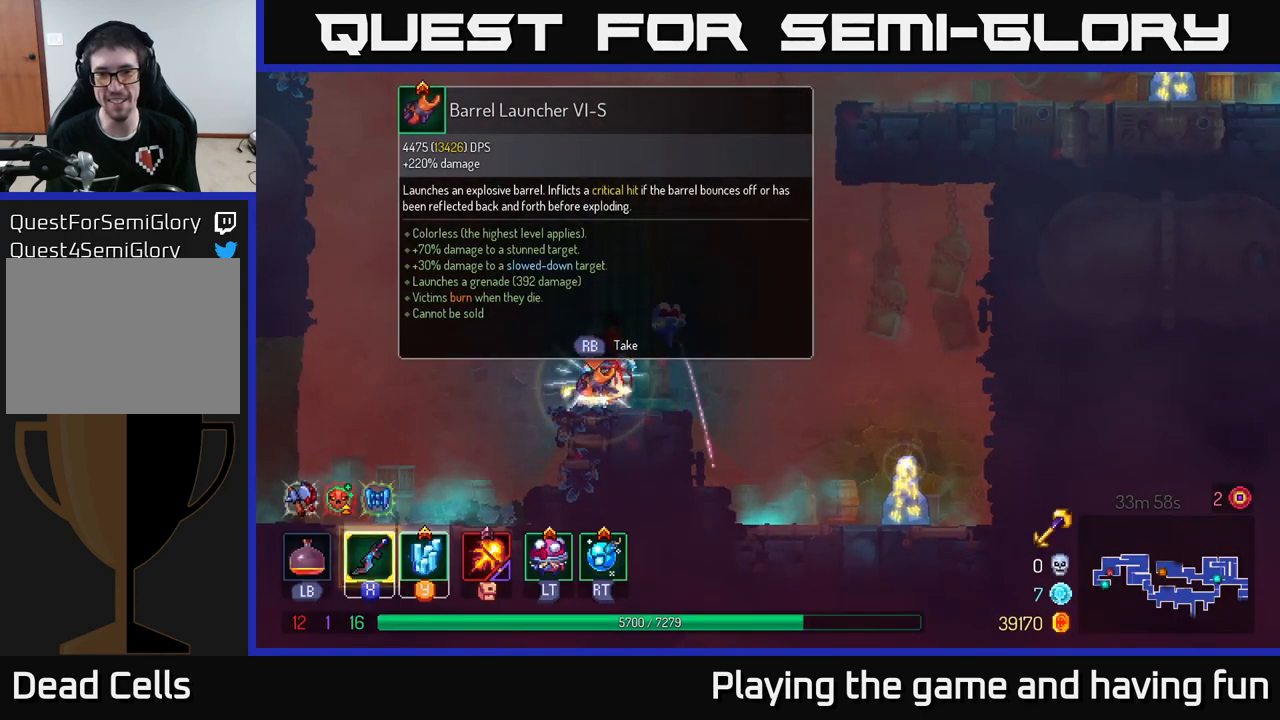
{"buttons": ["R1"], "left_stick": "center", "right_stick": "center", "events": []}
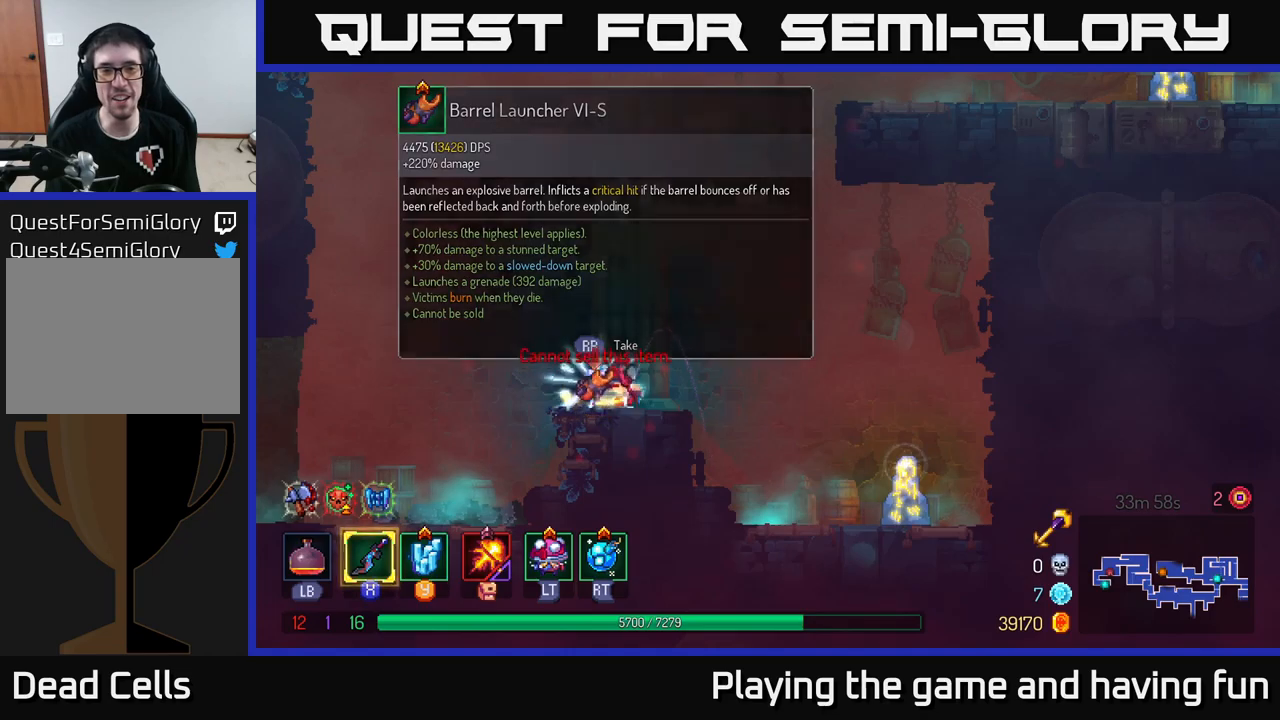
{"buttons": [], "left_stick": "center", "right_stick": "center", "events": [[167, "R1", "up"], [167, "left_stick", "right"], [450, "left_stick", "center"]]}
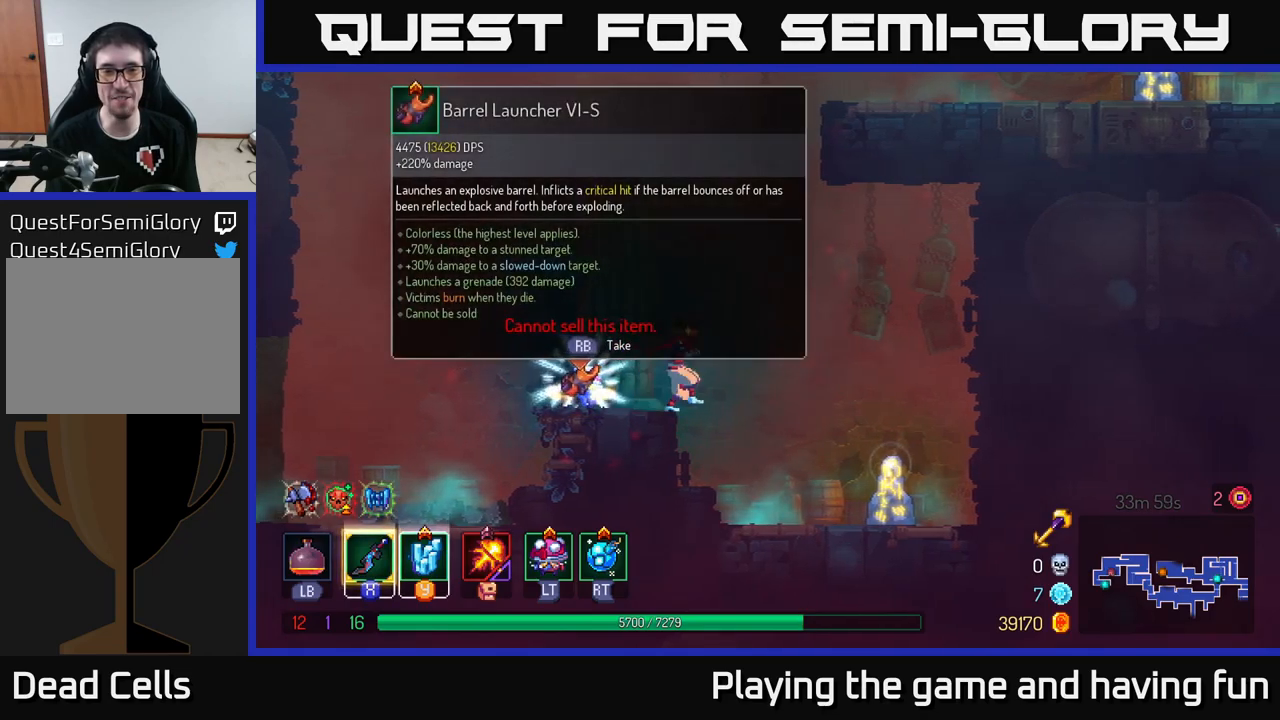
{"buttons": [], "left_stick": "left", "right_stick": "center", "events": [[33, "left_stick", "left"], [233, "left_stick", "center"], [467, "left_stick", "left"]]}
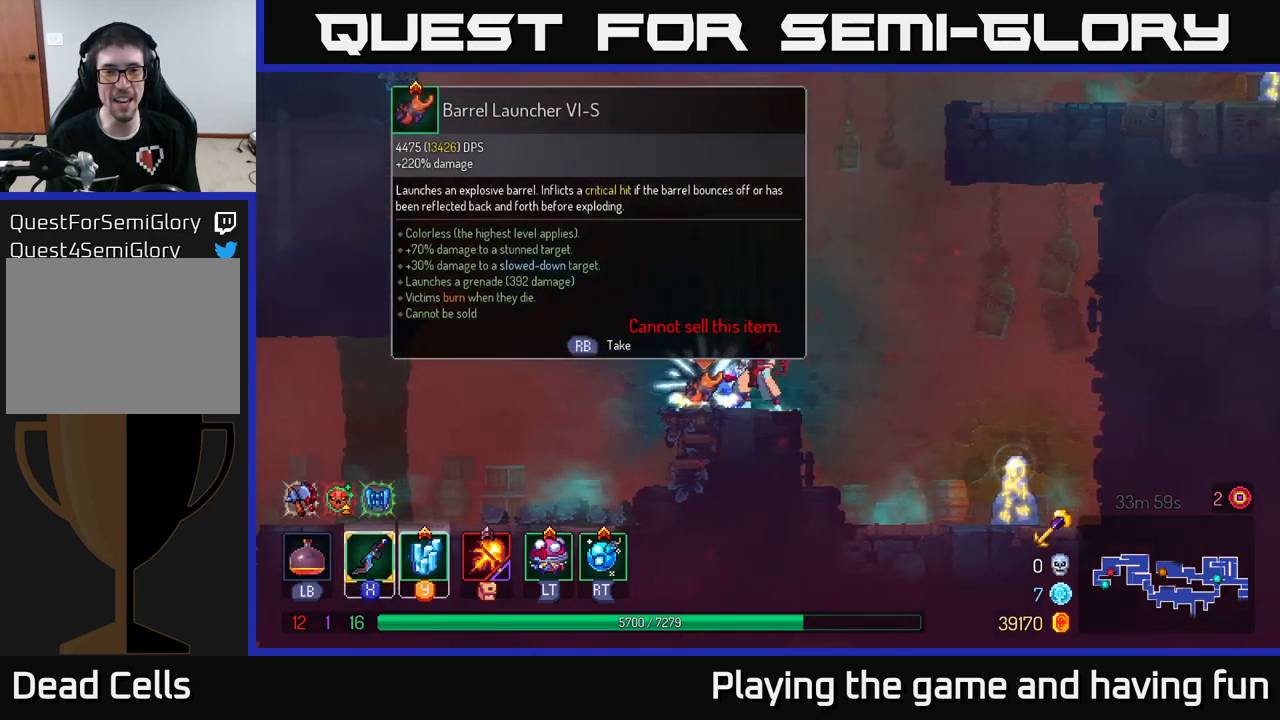
{"buttons": [], "left_stick": "right", "right_stick": "center", "events": [[67, "left_stick", "center"], [133, "left_stick", "right"], [333, "B", "down"], [450, "B", "up"]]}
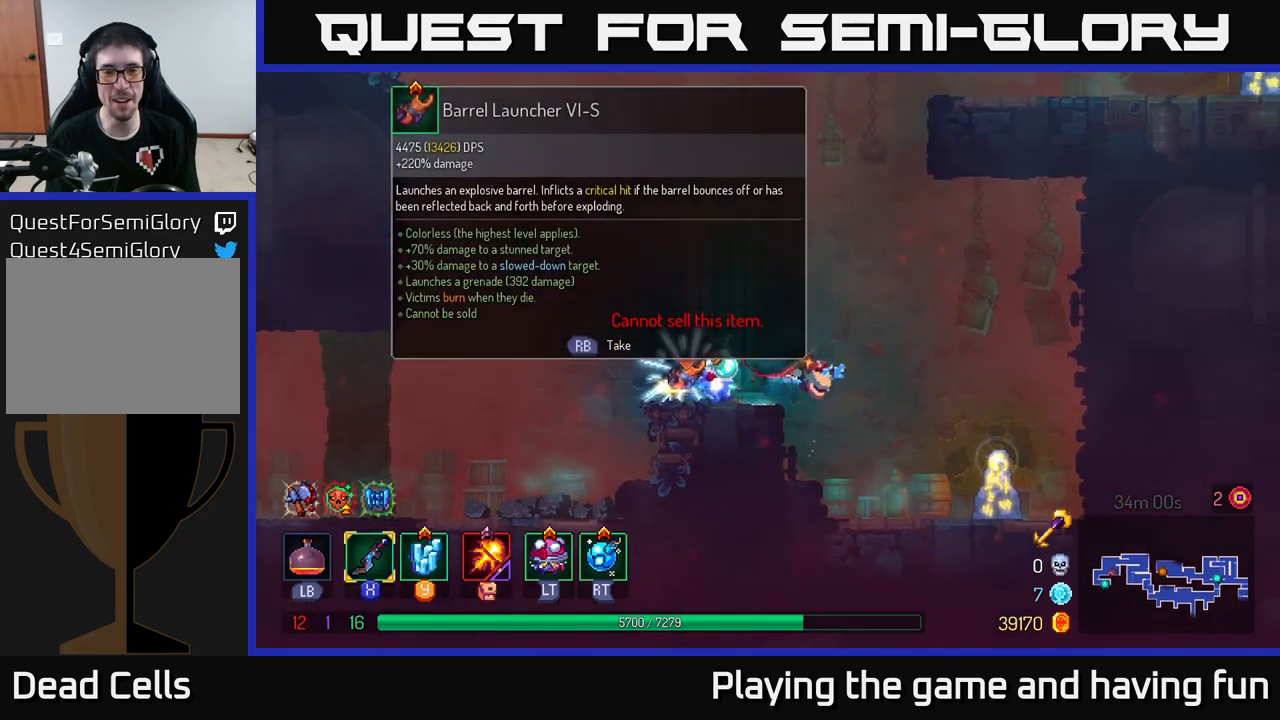
{"buttons": ["R1"], "left_stick": "center", "right_stick": "center", "events": [[417, "left_stick", "center"], [450, "R1", "down"]]}
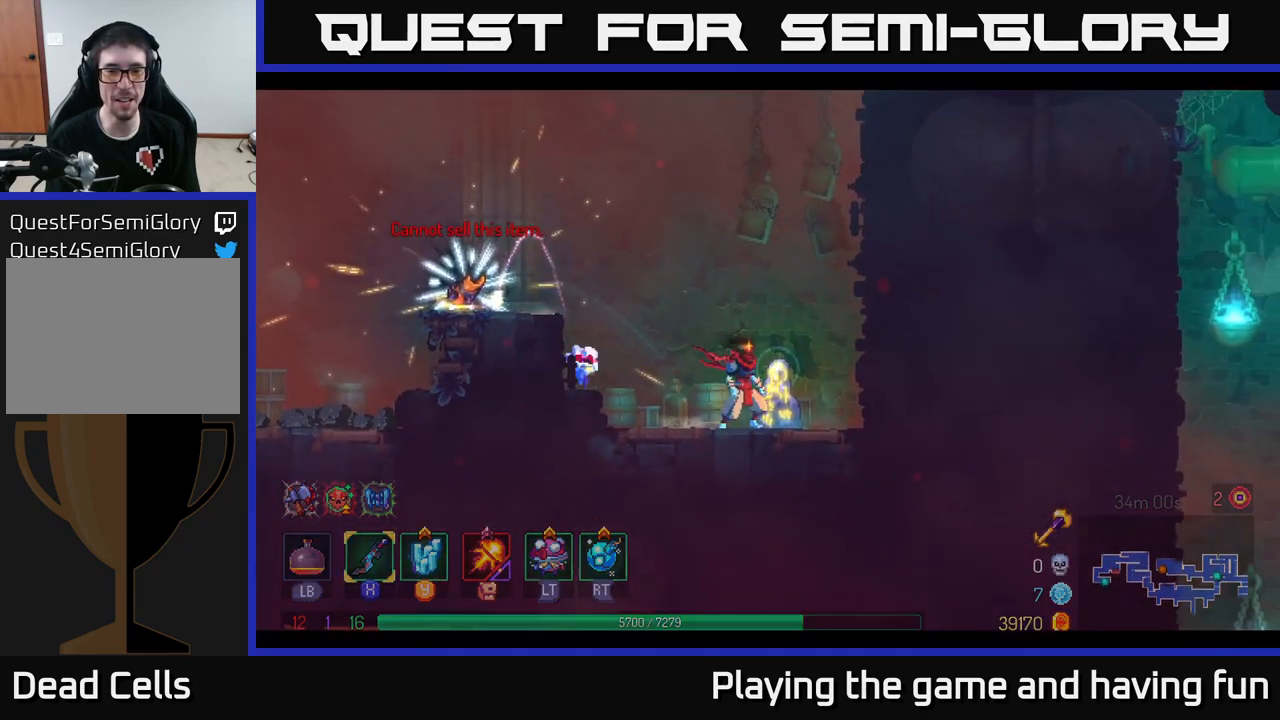
{"buttons": [], "left_stick": "center", "right_stick": "center", "events": [[50, "R1", "up"]]}
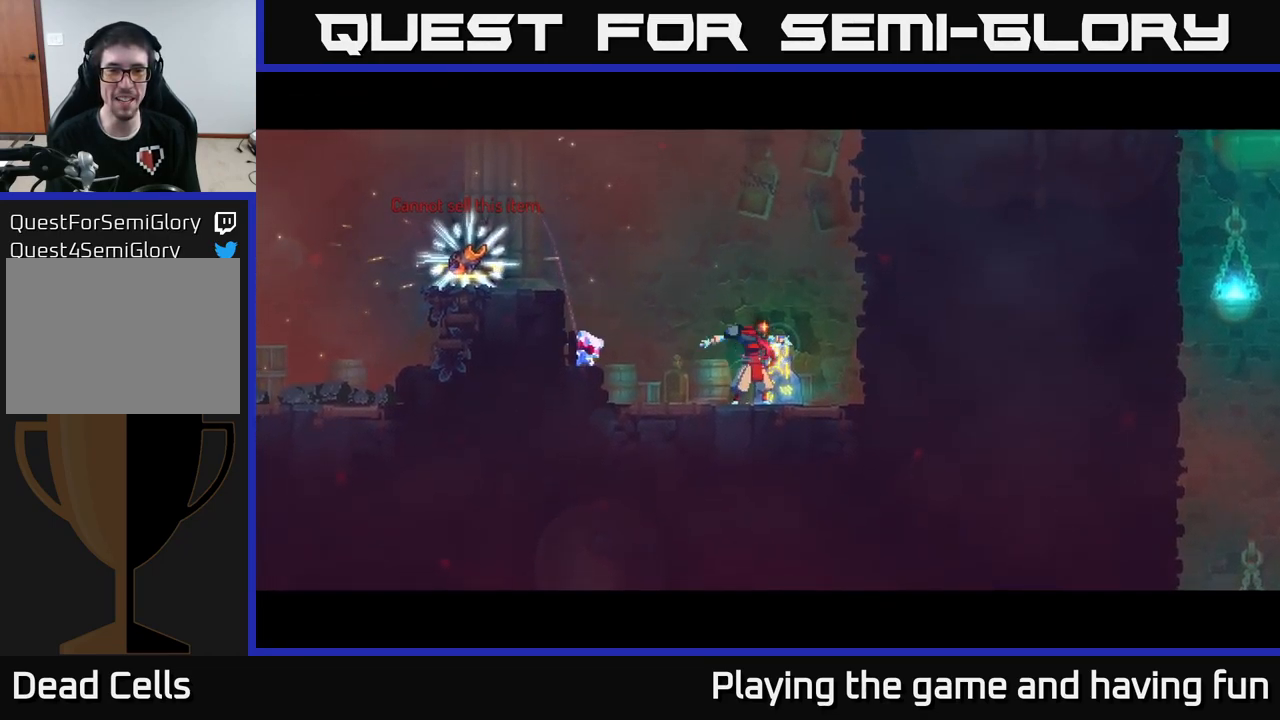
{"buttons": [], "left_stick": "center", "right_stick": "center", "events": []}
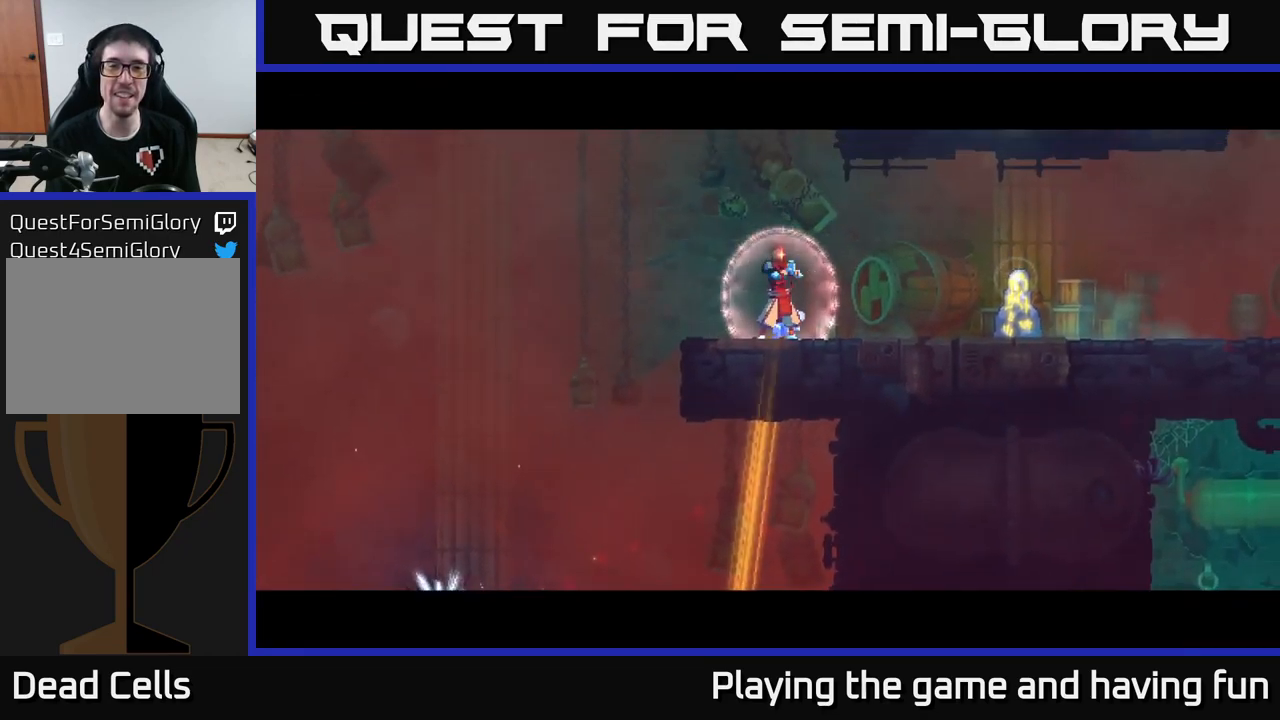
{"buttons": [], "left_stick": "right", "right_stick": "center", "events": [[217, "left_stick", "right"]]}
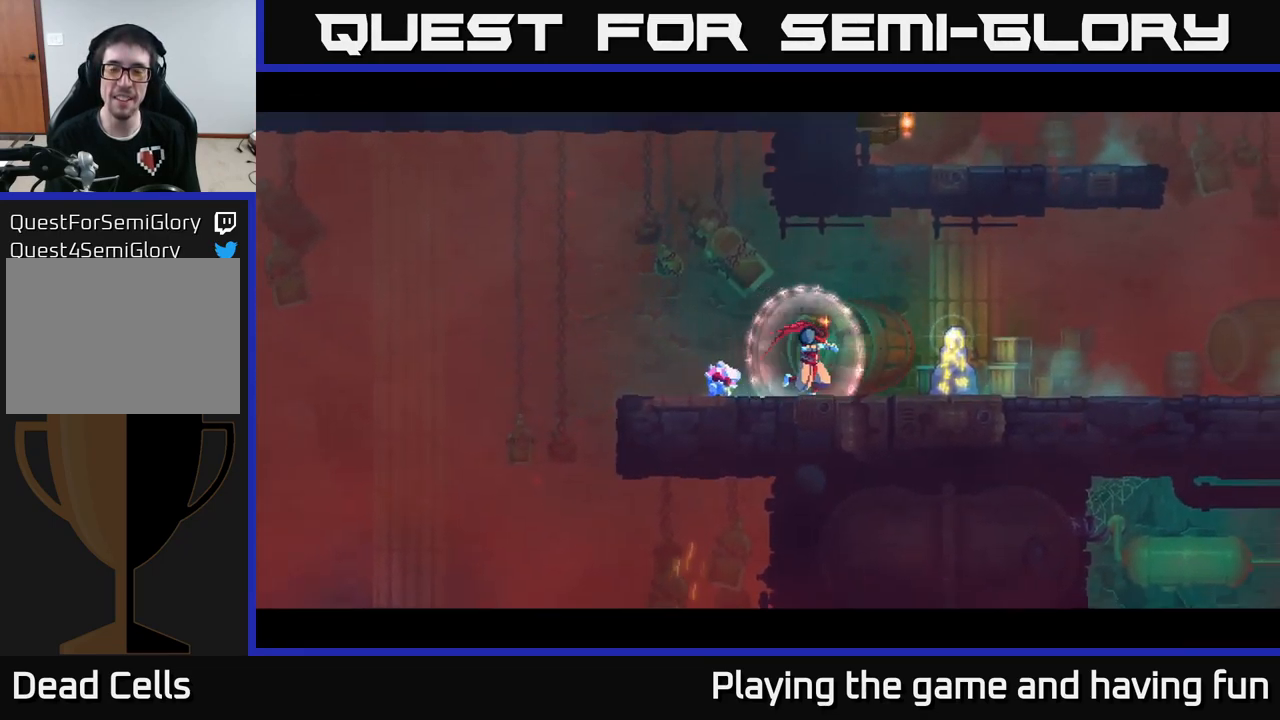
{"buttons": [], "left_stick": "right", "right_stick": "center", "events": []}
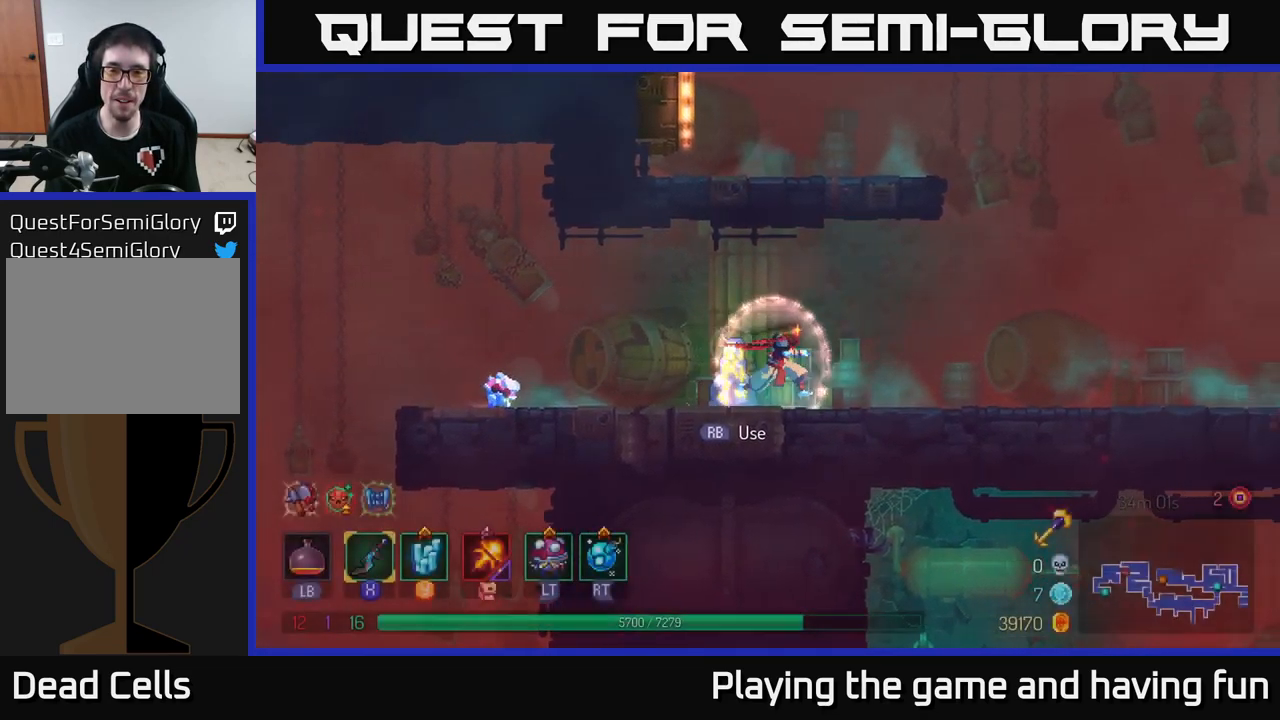
{"buttons": [], "left_stick": "right", "right_stick": "center", "events": []}
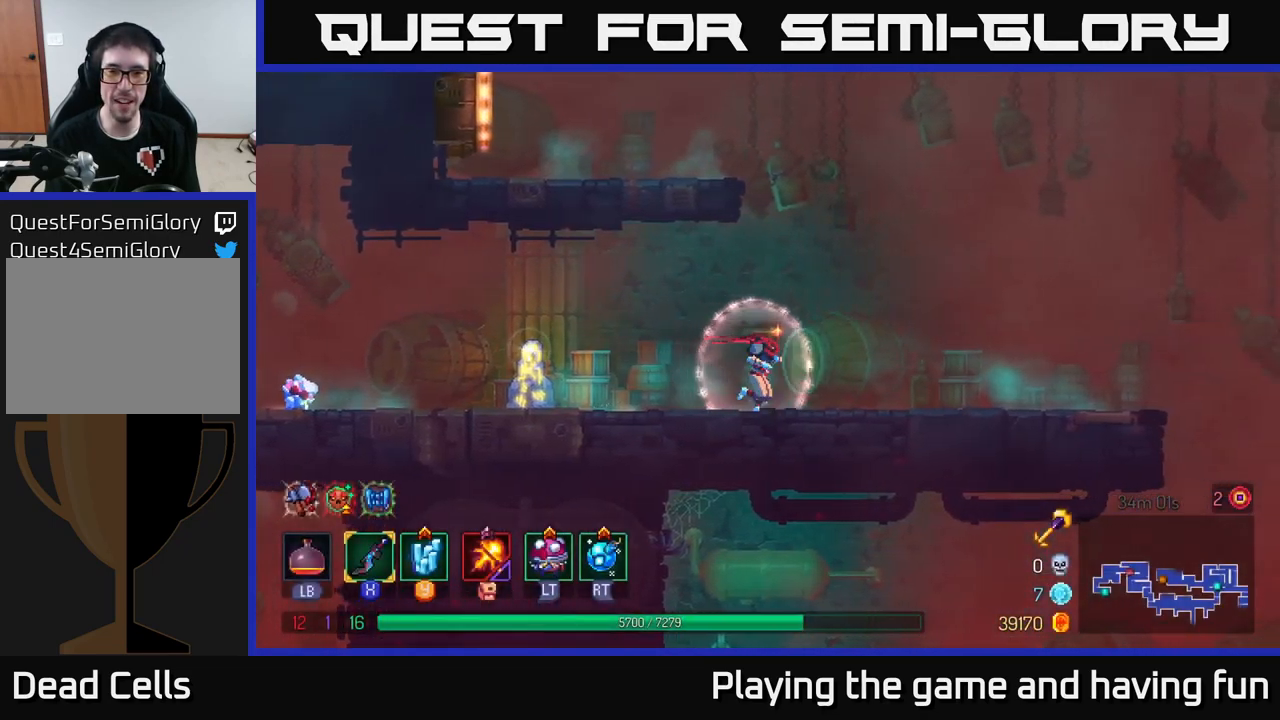
{"buttons": ["B"], "left_stick": "right", "right_stick": "center", "events": [[367, "B", "down"]]}
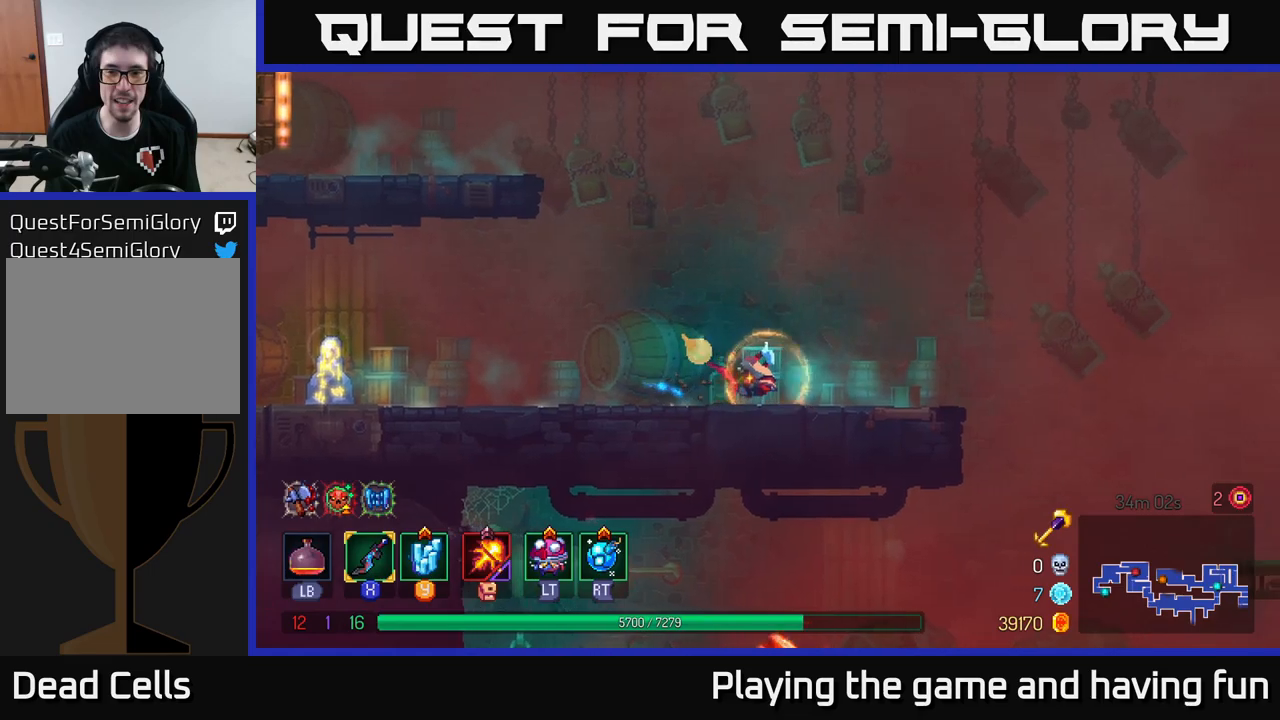
{"buttons": [], "left_stick": "right", "right_stick": "down", "events": [[33, "B", "up"], [333, "right_stick", "down"]]}
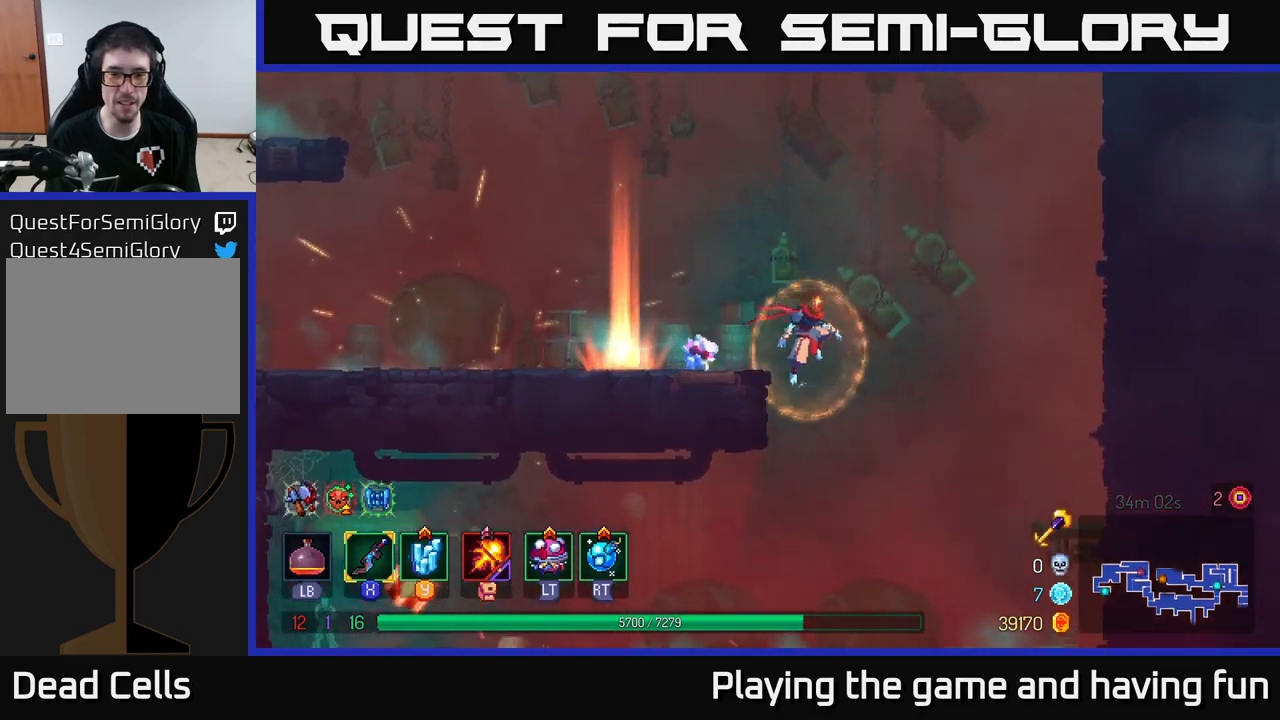
{"buttons": [], "left_stick": "left", "right_stick": "center", "events": [[133, "left_stick", "left"], [283, "right_stick", "center"]]}
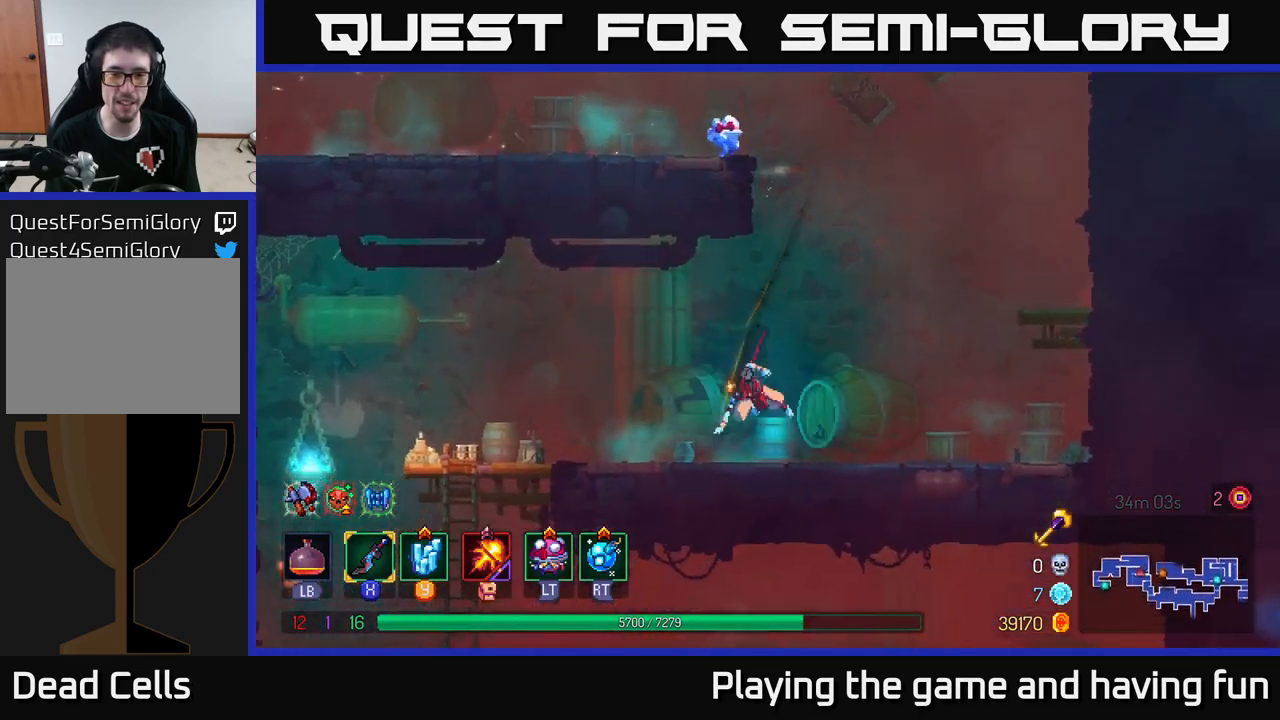
{"buttons": [], "left_stick": "left", "right_stick": "down", "events": [[17, "B", "down"], [150, "B", "up"], [267, "right_stick", "down"]]}
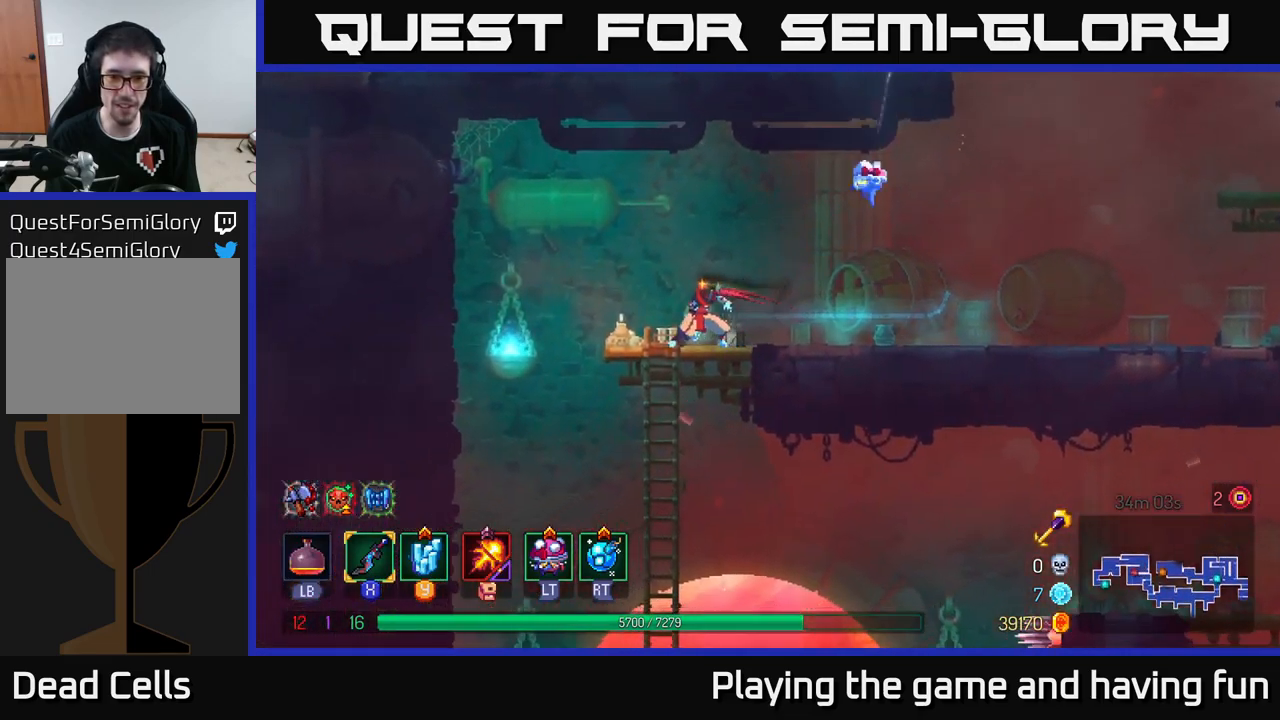
{"buttons": [], "left_stick": "down", "right_stick": "center", "events": [[67, "right_stick", "center"], [133, "left_stick", "down"]]}
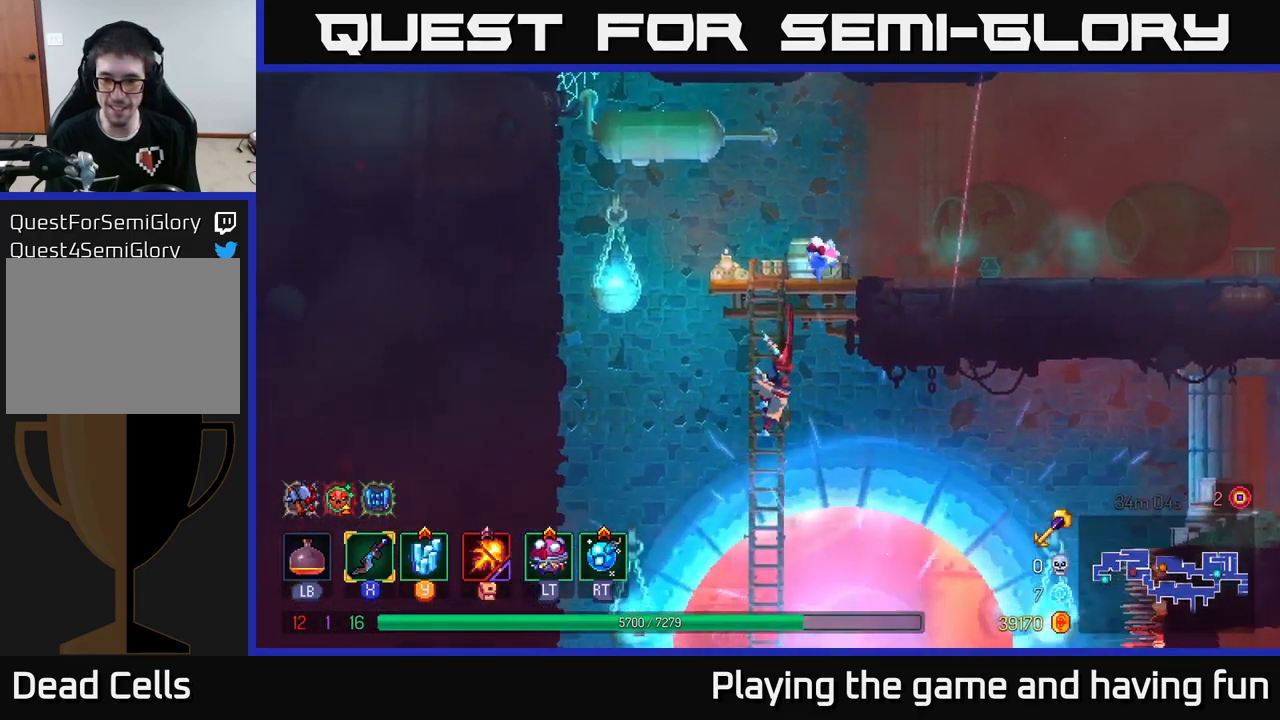
{"buttons": [], "left_stick": "right", "right_stick": "center", "events": [[317, "left_stick", "right"], [350, "A", "down"], [433, "A", "up"]]}
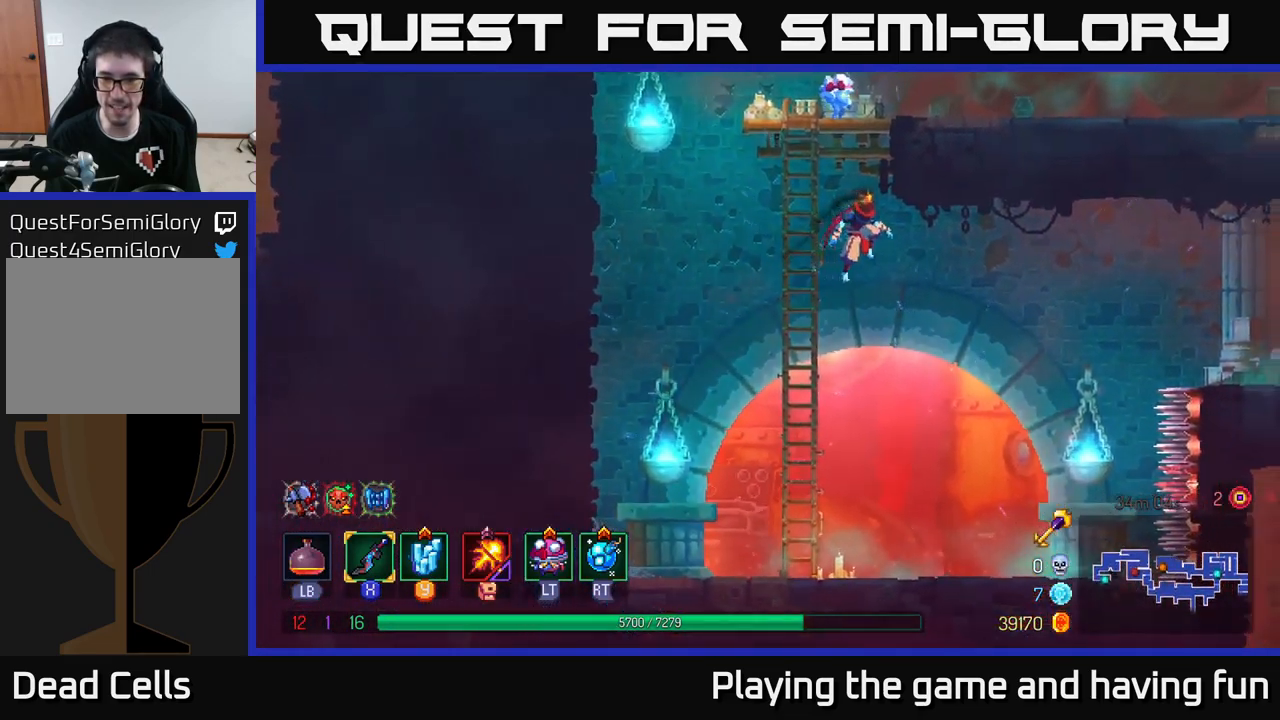
{"buttons": ["A"], "left_stick": "right", "right_stick": "center", "events": [[367, "A", "down"]]}
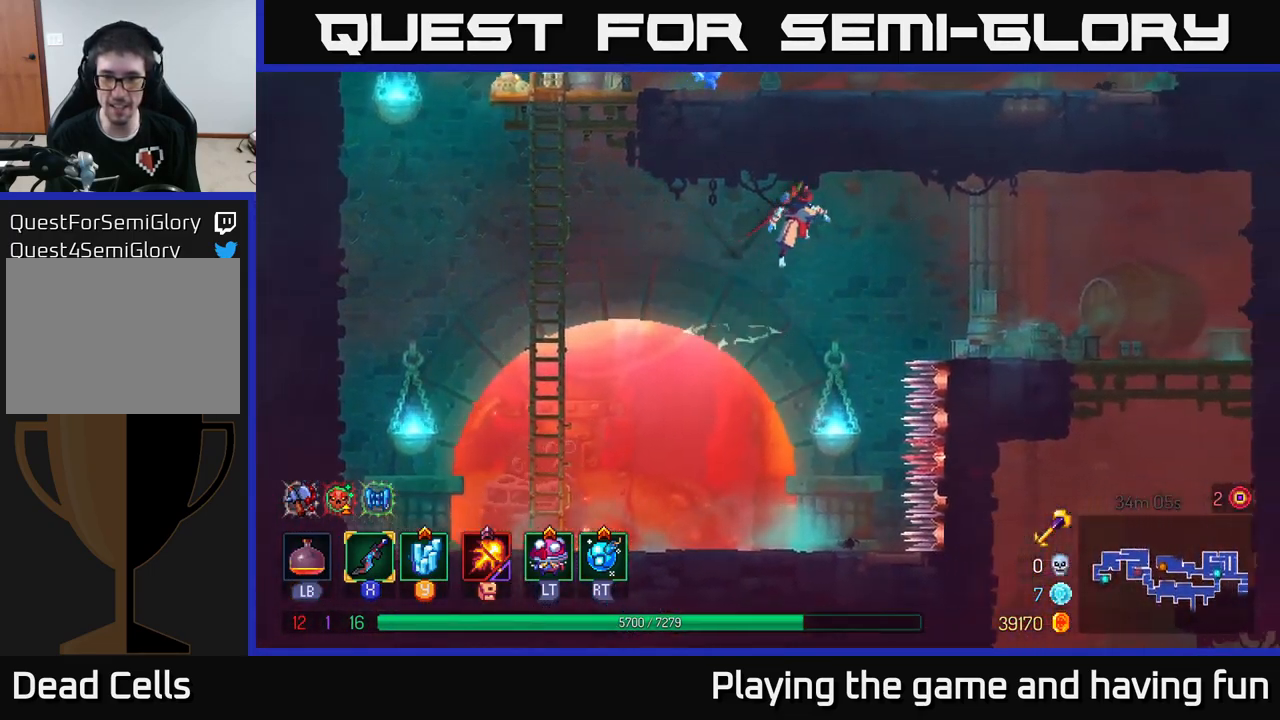
{"buttons": [], "left_stick": "right", "right_stick": "center", "events": [[183, "A", "up"], [233, "B", "down"], [467, "B", "up"]]}
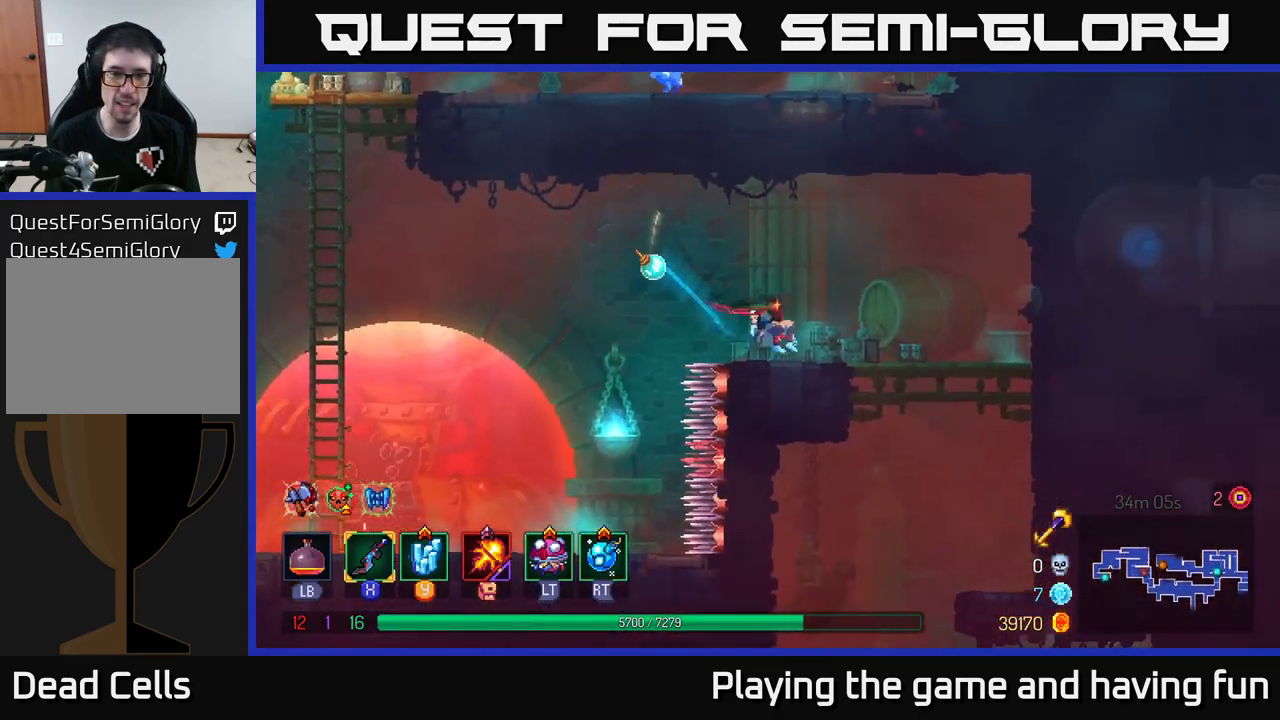
{"buttons": ["A"], "left_stick": "down", "right_stick": "center", "events": [[317, "left_stick", "down"], [333, "A", "down"], [367, "A", "up"], [450, "A", "down"]]}